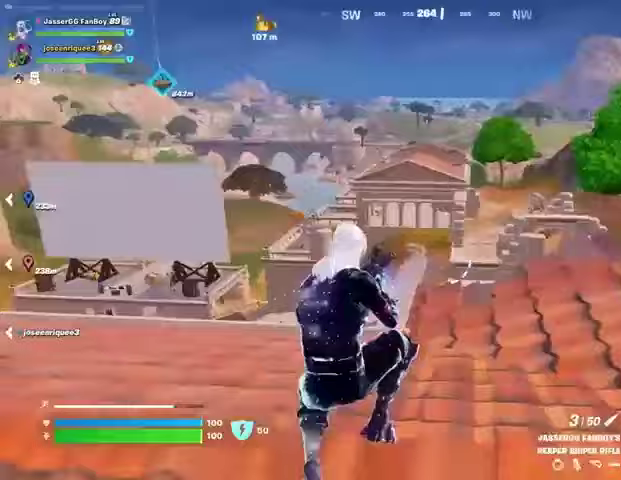
Gameplay with a controller (PlayStation layout); each line is a JSON object with the inputs held at the frame after it. "events" lists button and stick changes between this image and that frame as [ms after this image, input, new state], when the widget could be followed in between.
{"buttons": [], "left_stick": "up-left", "right_stick": "center", "events": [[167, "right_stick", "left"], [300, "left_stick", "up-left"], [300, "right_stick", "center"]]}
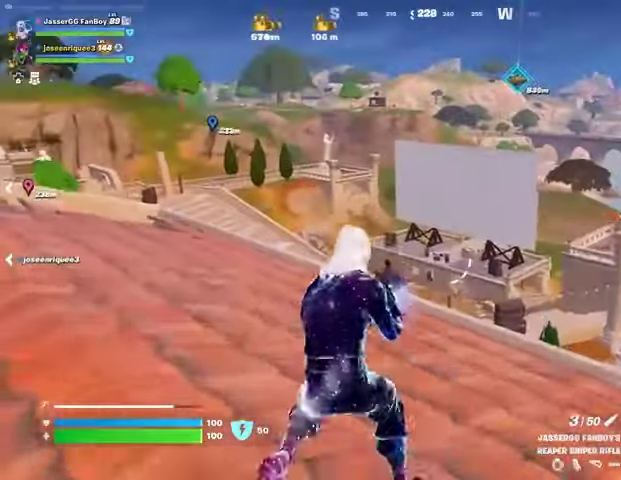
{"buttons": [], "left_stick": "up-left", "right_stick": "center", "events": [[267, "CROSS", "down"], [400, "CROSS", "up"]]}
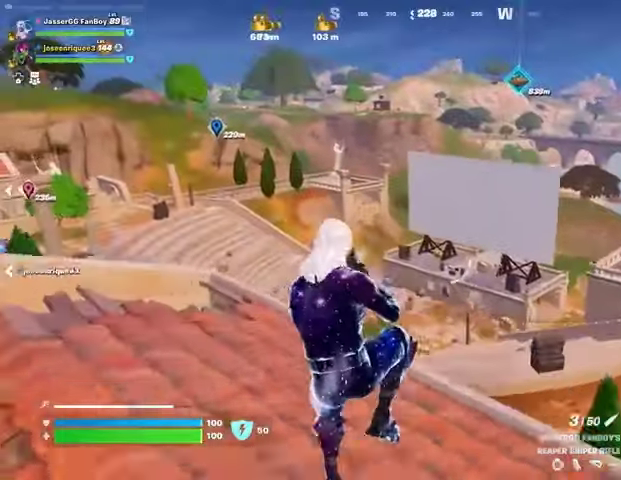
{"buttons": [], "left_stick": "up", "right_stick": "center", "events": [[233, "right_stick", "left"], [300, "left_stick", "up"], [367, "right_stick", "center"]]}
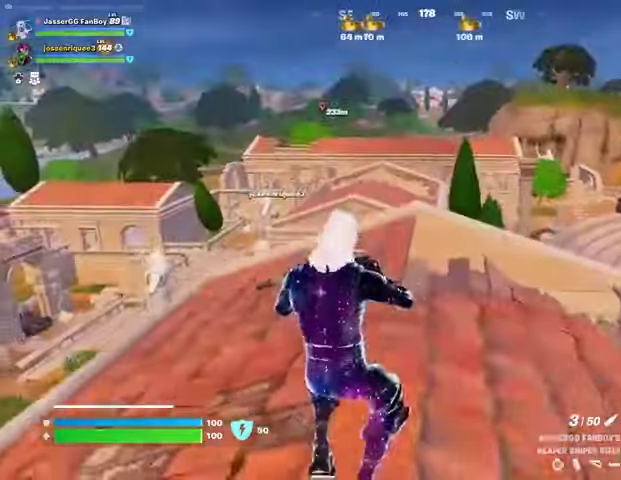
{"buttons": [], "left_stick": "up", "right_stick": "center", "events": [[100, "CROSS", "down"], [167, "left_stick", "center"], [200, "CROSS", "up"], [333, "left_stick", "up"]]}
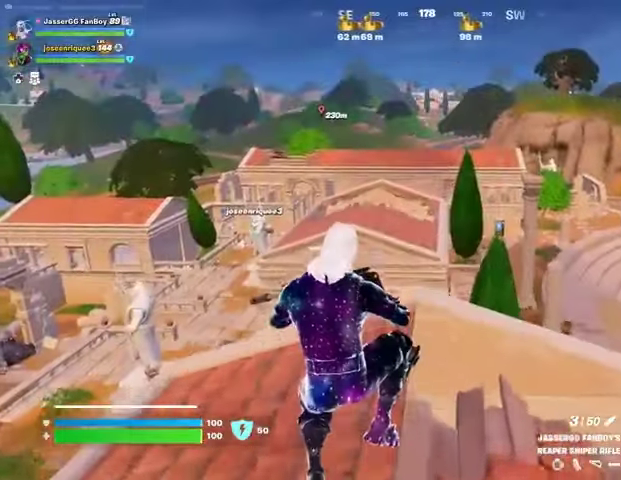
{"buttons": [], "left_stick": "up", "right_stick": "left", "events": [[467, "right_stick", "left"]]}
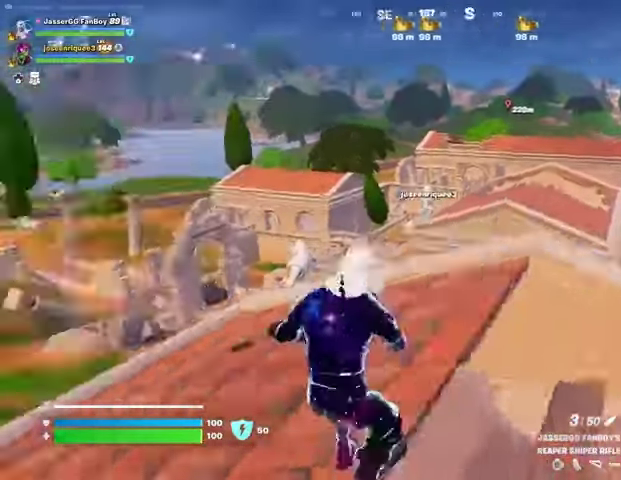
{"buttons": [], "left_stick": "down-left", "right_stick": "center", "events": [[100, "left_stick", "down-left"], [100, "right_stick", "center"], [267, "CROSS", "down"], [333, "CROSS", "up"]]}
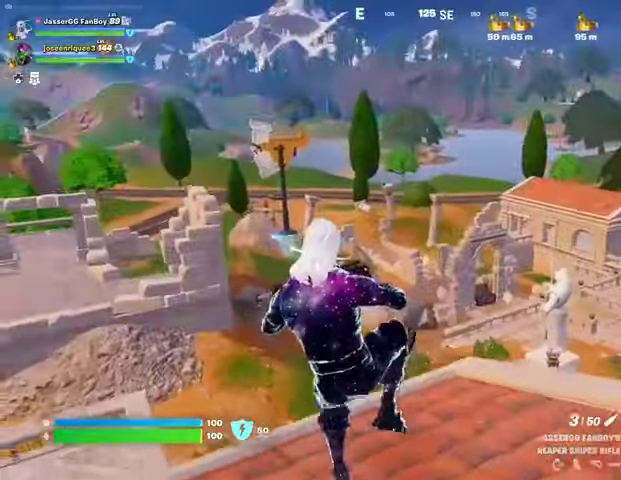
{"buttons": [], "left_stick": "down-right", "right_stick": "center", "events": [[267, "right_stick", "right"], [300, "left_stick", "down-right"], [400, "right_stick", "center"]]}
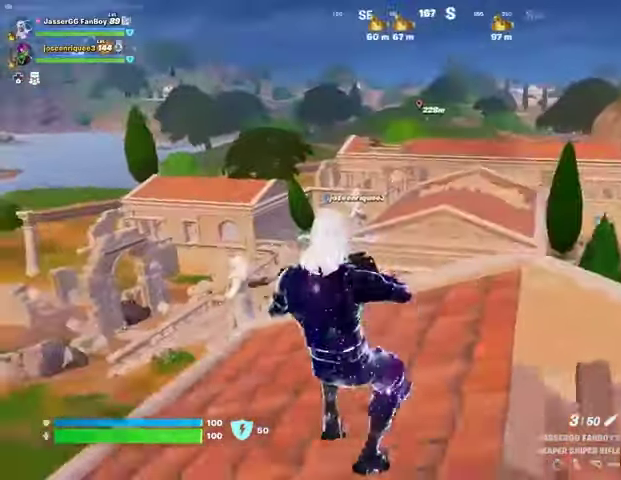
{"buttons": [], "left_stick": "right", "right_stick": "center", "events": [[167, "right_stick", "right"], [233, "CROSS", "down"], [267, "left_stick", "right"], [333, "CROSS", "up"], [500, "right_stick", "center"]]}
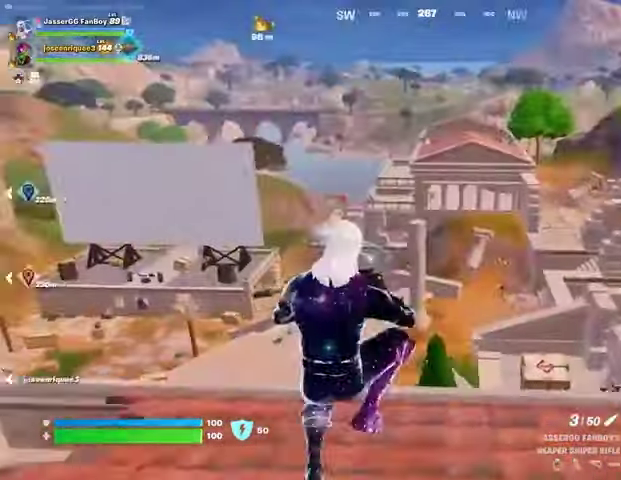
{"buttons": ["R1"], "left_stick": "right", "right_stick": "right", "events": [[467, "right_stick", "right"], [500, "R1", "down"]]}
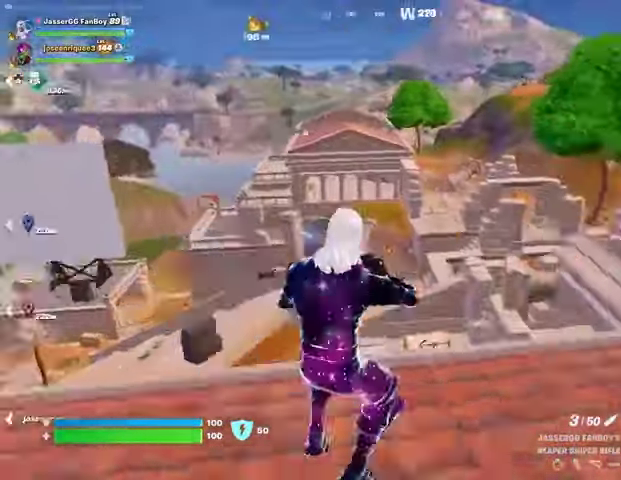
{"buttons": ["SQUARE"], "left_stick": "up-right", "right_stick": "center", "events": [[67, "R1", "up"], [67, "right_stick", "center"], [333, "CROSS", "down"], [367, "CROSS", "up"], [367, "SQUARE", "down"], [433, "SQUARE", "up"], [500, "SQUARE", "down"], [500, "left_stick", "up-right"]]}
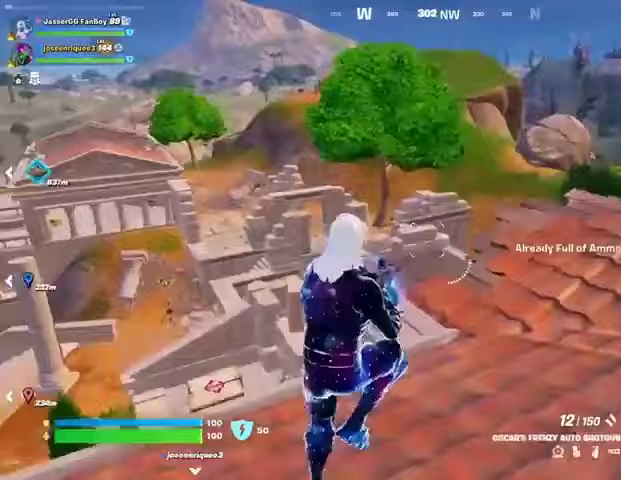
{"buttons": [], "left_stick": "up", "right_stick": "center", "events": [[100, "SQUARE", "up"], [267, "right_stick", "right"], [333, "left_stick", "up"], [400, "right_stick", "center"]]}
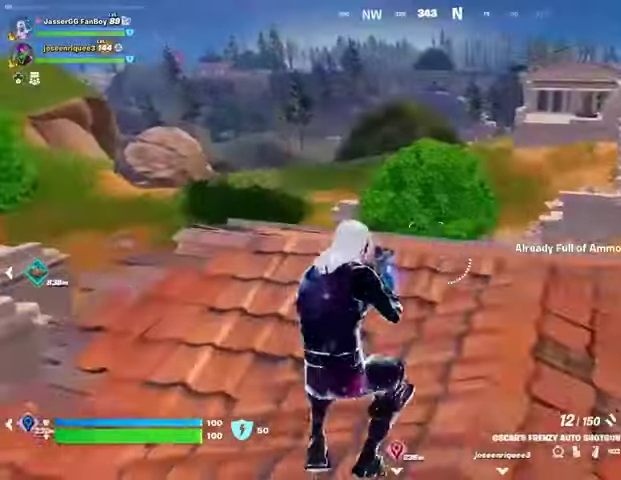
{"buttons": ["SQUARE"], "left_stick": "up", "right_stick": "center", "events": [[200, "R1", "down"], [300, "CROSS", "down"], [300, "R1", "up"], [367, "CROSS", "up"], [467, "SQUARE", "down"]]}
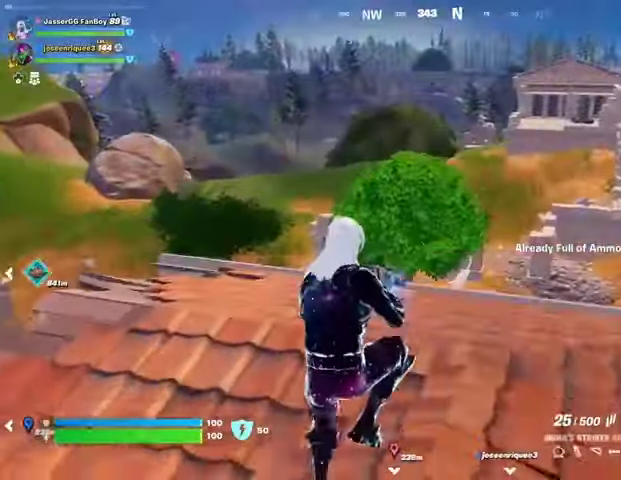
{"buttons": [], "left_stick": "up-right", "right_stick": "left", "events": [[67, "SQUARE", "up"], [167, "SQUARE", "down"], [200, "SQUARE", "up"], [267, "SQUARE", "down"], [367, "SQUARE", "up"], [433, "right_stick", "left"], [467, "left_stick", "up-right"]]}
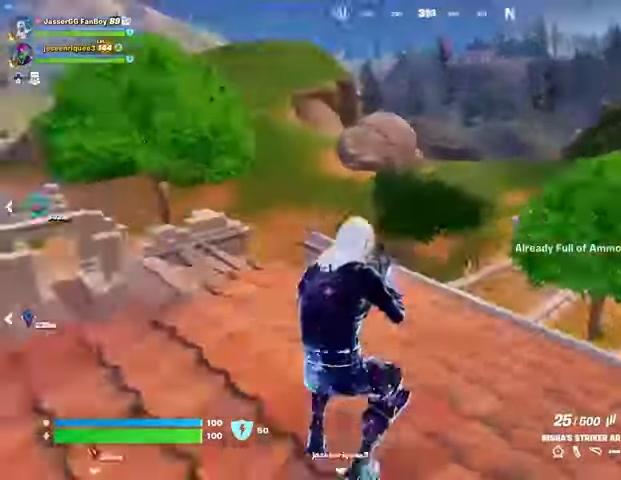
{"buttons": ["TRIANGLE", "R1"], "left_stick": "up-right", "right_stick": "center", "events": [[200, "right_stick", "center"], [233, "L1", "down"], [300, "TRIANGLE", "down"], [333, "L1", "up"], [367, "TRIANGLE", "up"], [400, "R1", "down"], [467, "TRIANGLE", "down"]]}
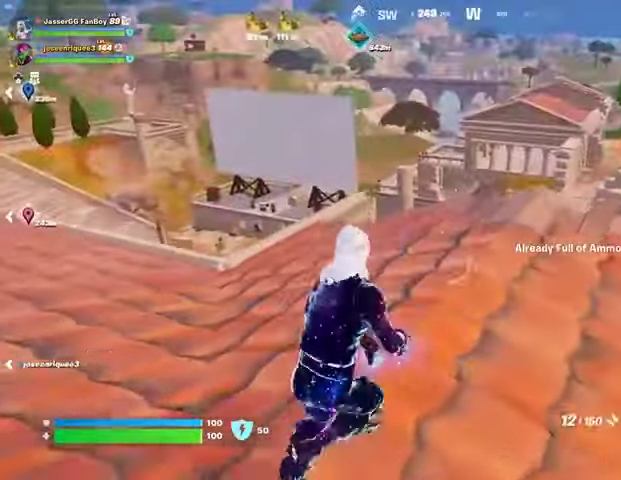
{"buttons": [], "left_stick": "up-left", "right_stick": "left", "events": [[33, "R1", "up"], [33, "TRIANGLE", "up"], [133, "left_stick", "up"], [333, "left_stick", "up-left"], [333, "right_stick", "left"]]}
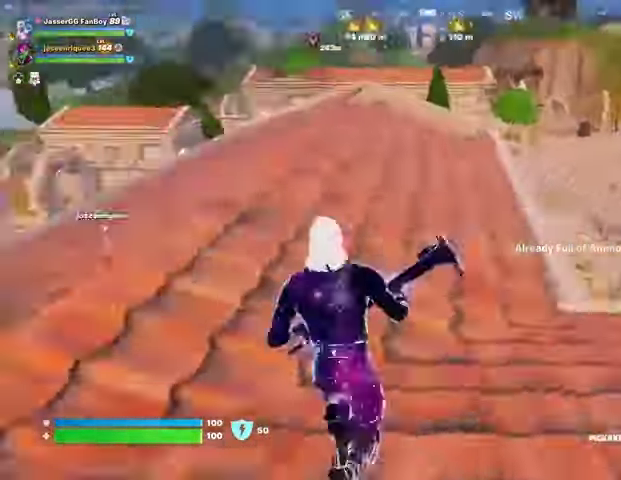
{"buttons": [], "left_stick": "up-right", "right_stick": "center", "events": [[200, "left_stick", "up"], [233, "right_stick", "center"], [500, "left_stick", "up-right"]]}
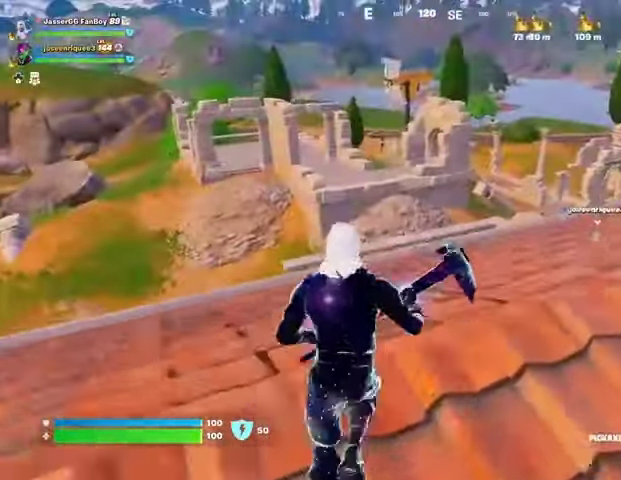
{"buttons": [], "left_stick": "up-right", "right_stick": "center", "events": [[167, "CROSS", "down"], [267, "CROSS", "up"]]}
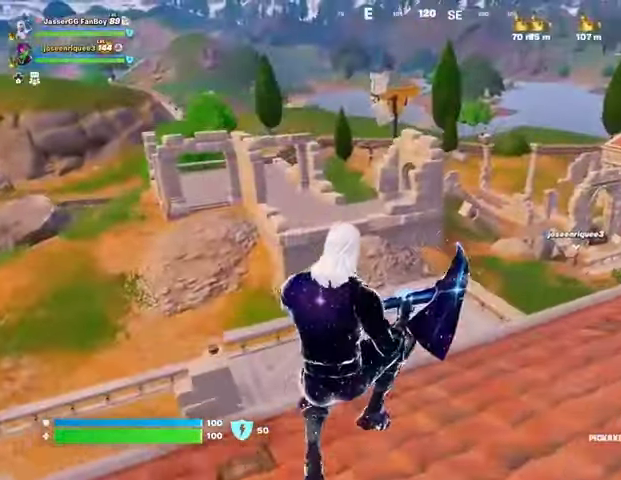
{"buttons": [], "left_stick": "up-right", "right_stick": "center", "events": []}
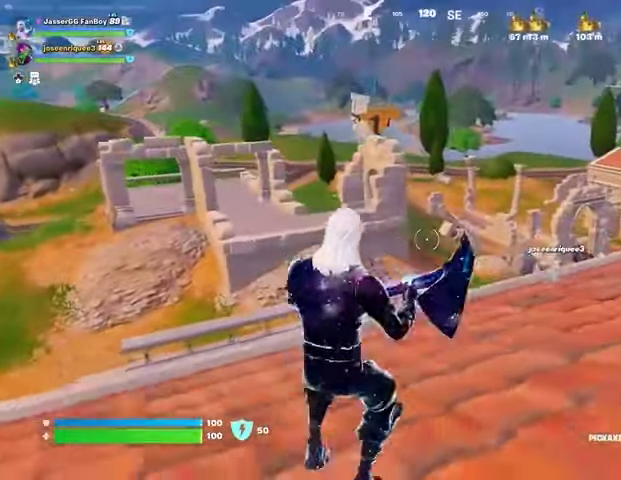
{"buttons": [], "left_stick": "up-right", "right_stick": "center", "events": []}
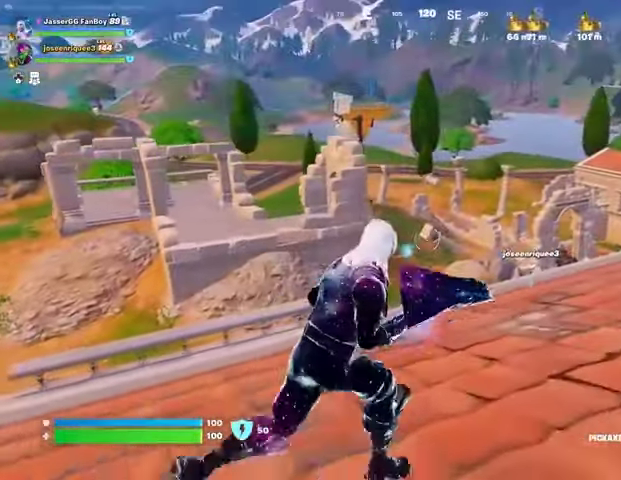
{"buttons": [], "left_stick": "up-right", "right_stick": "center", "events": [[100, "CROSS", "down"], [233, "CROSS", "up"]]}
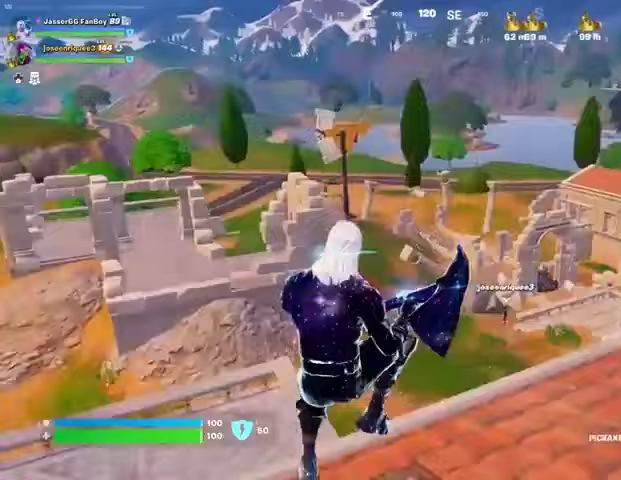
{"buttons": ["L1"], "left_stick": "up", "right_stick": "right", "events": [[333, "right_stick", "right"], [367, "R1", "down"], [400, "left_stick", "up"], [467, "R1", "up"], [500, "L1", "down"]]}
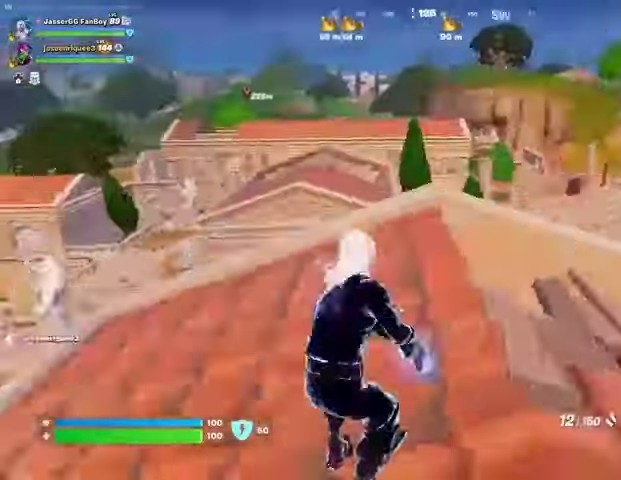
{"buttons": [], "left_stick": "up-left", "right_stick": "center", "events": [[67, "L1", "up"], [100, "right_stick", "center"], [133, "L1", "down"], [167, "left_stick", "up-left"], [233, "L1", "up"]]}
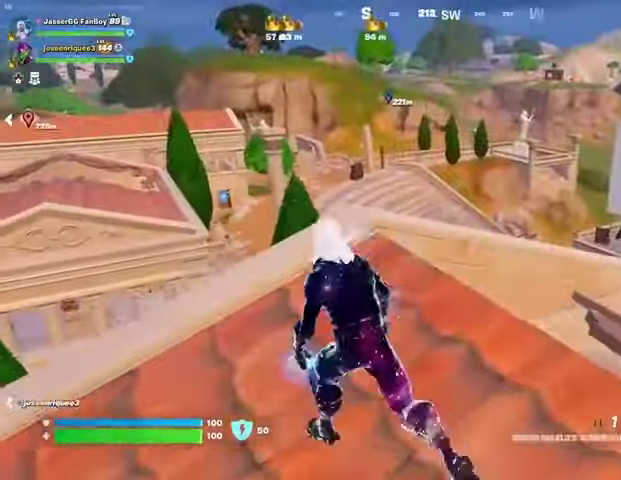
{"buttons": [], "left_stick": "up", "right_stick": "center", "events": [[67, "left_stick", "up"], [133, "L1", "down"], [233, "left_stick", "up-right"], [233, "right_stick", "left"], [267, "L1", "up"], [367, "right_stick", "center"], [467, "left_stick", "up"]]}
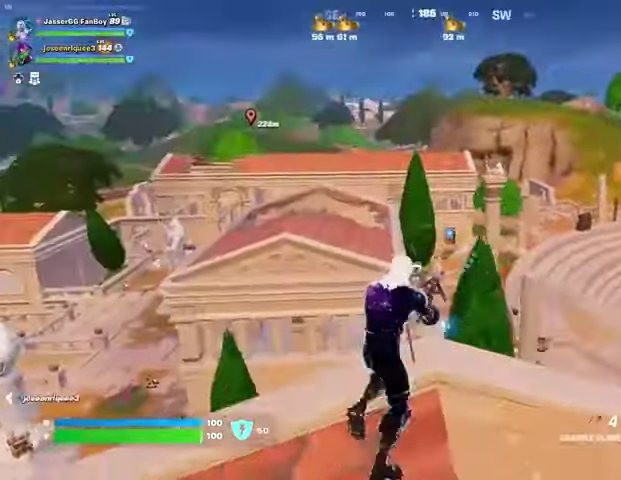
{"buttons": [], "left_stick": "center", "right_stick": "center", "events": [[67, "left_stick", "up-left"], [67, "right_stick", "right"], [167, "right_stick", "center"], [200, "L1", "down"], [200, "L2", "down"], [233, "left_stick", "center"], [333, "L1", "up"], [367, "L2", "up"]]}
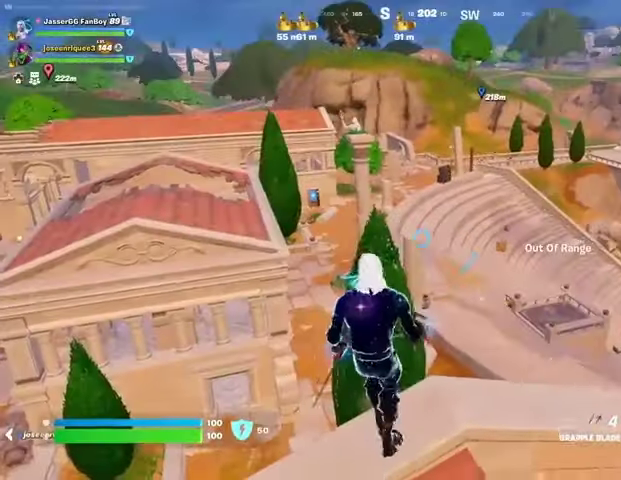
{"buttons": [], "left_stick": "up-right", "right_stick": "center"}
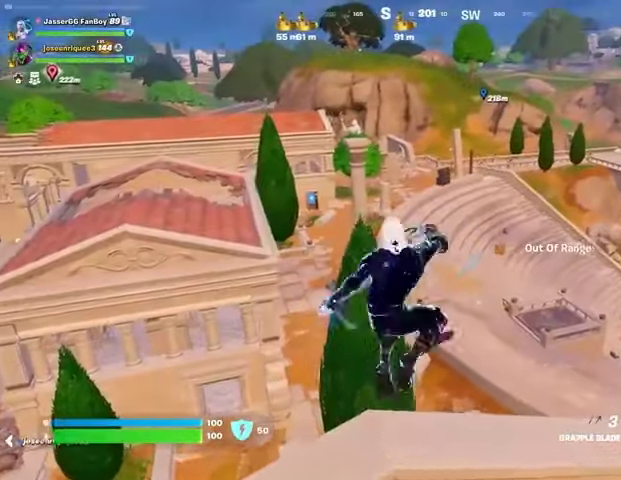
{"buttons": [], "left_stick": "up-right", "right_stick": "center", "events": []}
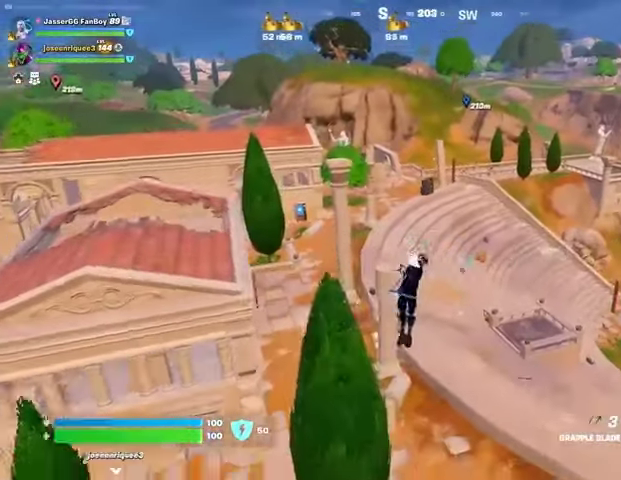
{"buttons": [], "left_stick": "up", "right_stick": "center", "events": [[333, "left_stick", "up"]]}
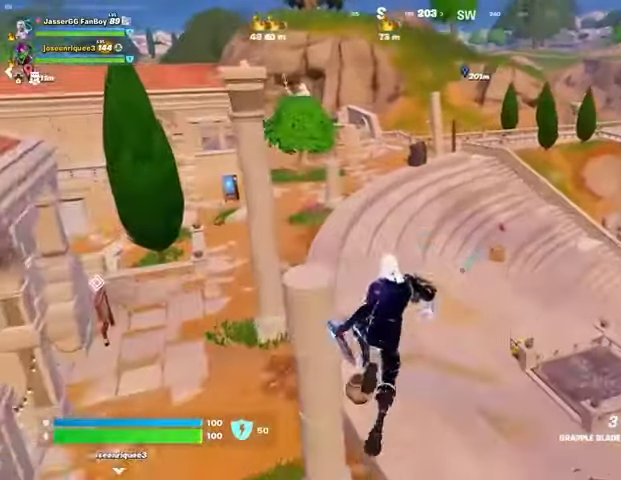
{"buttons": [], "left_stick": "up-left", "right_stick": "left", "events": [[433, "left_stick", "up-left"], [500, "right_stick", "left"]]}
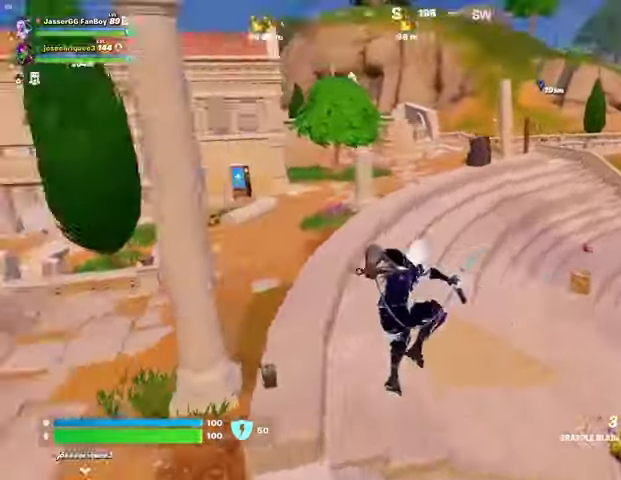
{"buttons": [], "left_stick": "up-left", "right_stick": "center", "events": [[67, "right_stick", "center"], [433, "L3", "down"], [500, "L3", "up"]]}
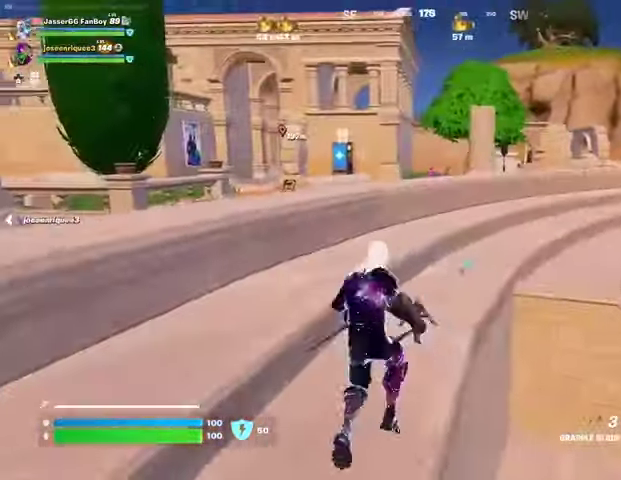
{"buttons": [], "left_stick": "up-left", "right_stick": "center", "events": [[100, "L3", "down"], [167, "left_stick", "up"], [233, "L3", "up"], [300, "right_stick", "right"], [367, "CROSS", "down"], [400, "right_stick", "center"], [433, "left_stick", "up-left"], [467, "CROSS", "up"]]}